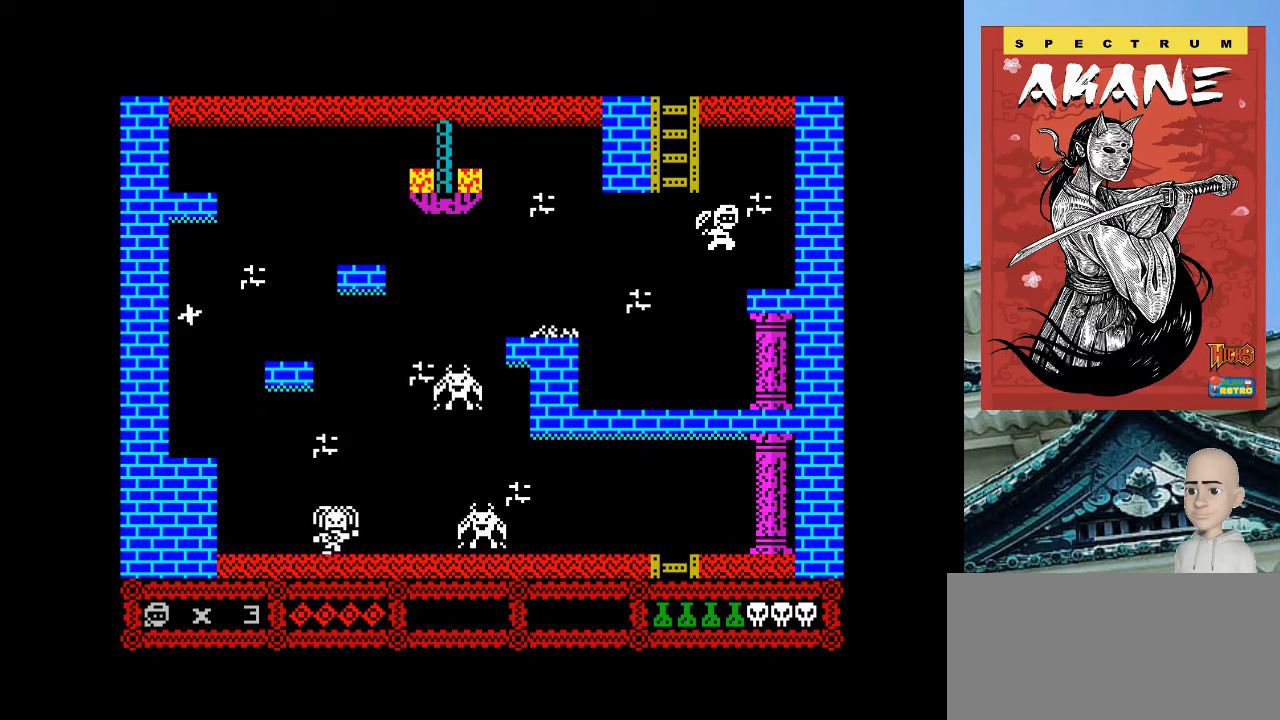
Gameplay with keyboard; each line is a JSON object with the keys held at the frame after it. "events" lists presses ("down") and releases ("up") of ".", "/", "0", "1", "2", "3", "4", "5", "6", "7", "8", "9", "a", "alt_l", "alt_r", "b", "backslash", "backspace", "c", "caps_lock", "comma", "ctrl_l", "ctrl_r", "d", "e", "equals", "escape", "f", "f1", "f10", "f11", "f12", "f2", "f3", "f4", "f5", "f6", "f7", "f8", "f9", "g", "h", "i", "j", "k", "l", "lbracket", "m", "minus", "n", "o", "p", "q", "quote", "r", "rbracket", "return", "s", "semicolon", "shift_l", "shift_r", "space", "super", "t", "tab", "tilde", "u", "v", "w", "x", "y" and "z" between this image and that frame as [ms after this image, input, new state], when the widget could be followed in between. No other keys are recorded. Mouse input is not recorded.
{"keys": ["o", "q"], "events": [[220, "p", "up"], [420, "o", "down"], [480, "q", "down"]]}
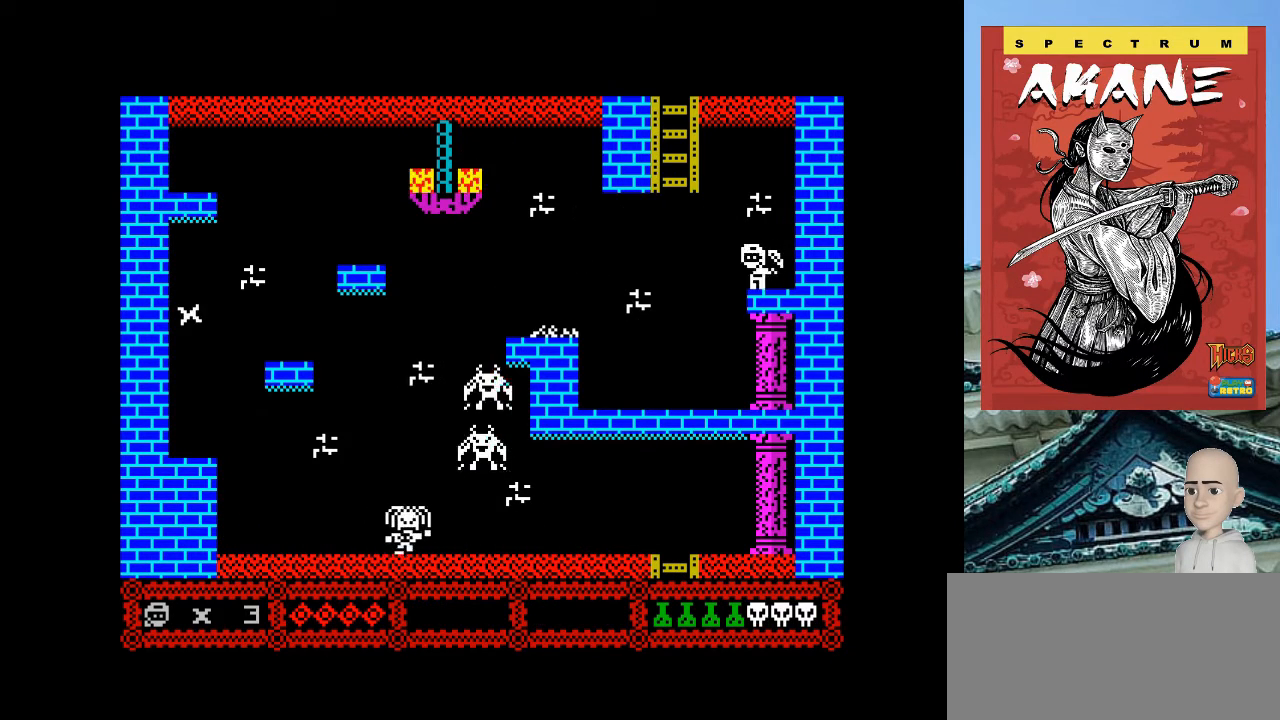
{"keys": ["o", "q"], "events": []}
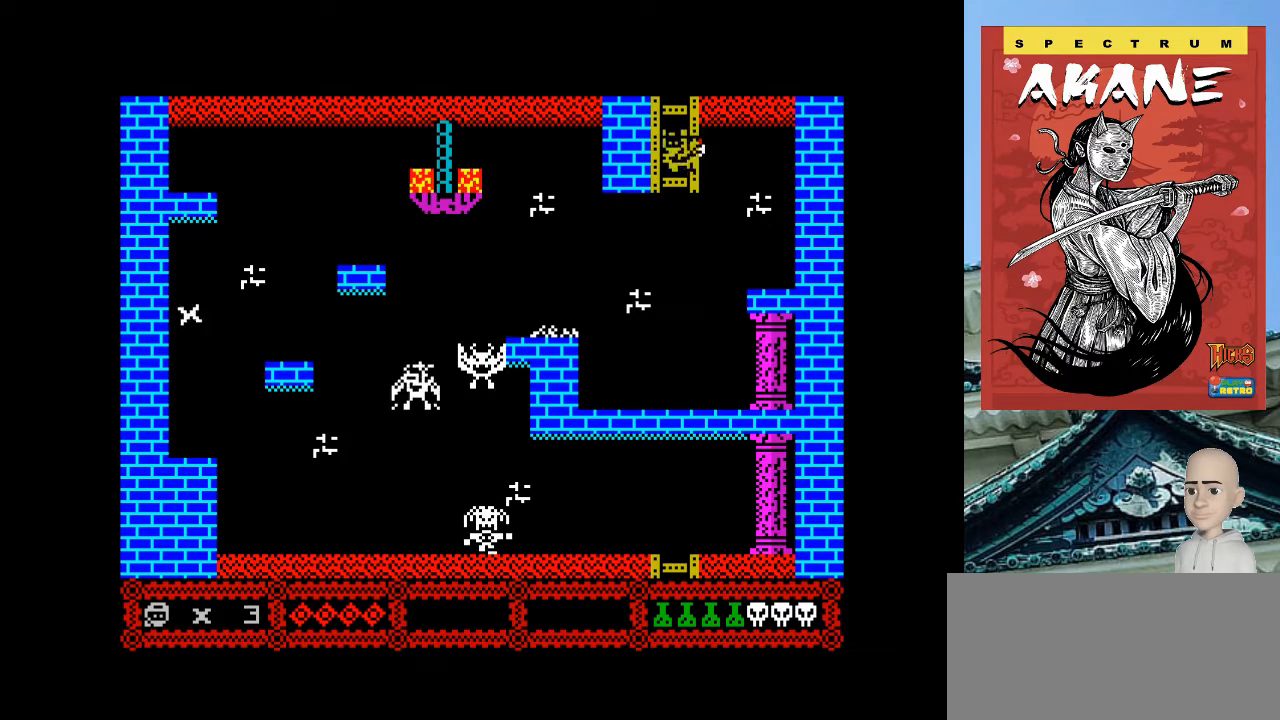
{"keys": [], "events": [[120, "o", "up"], [400, "q", "up"]]}
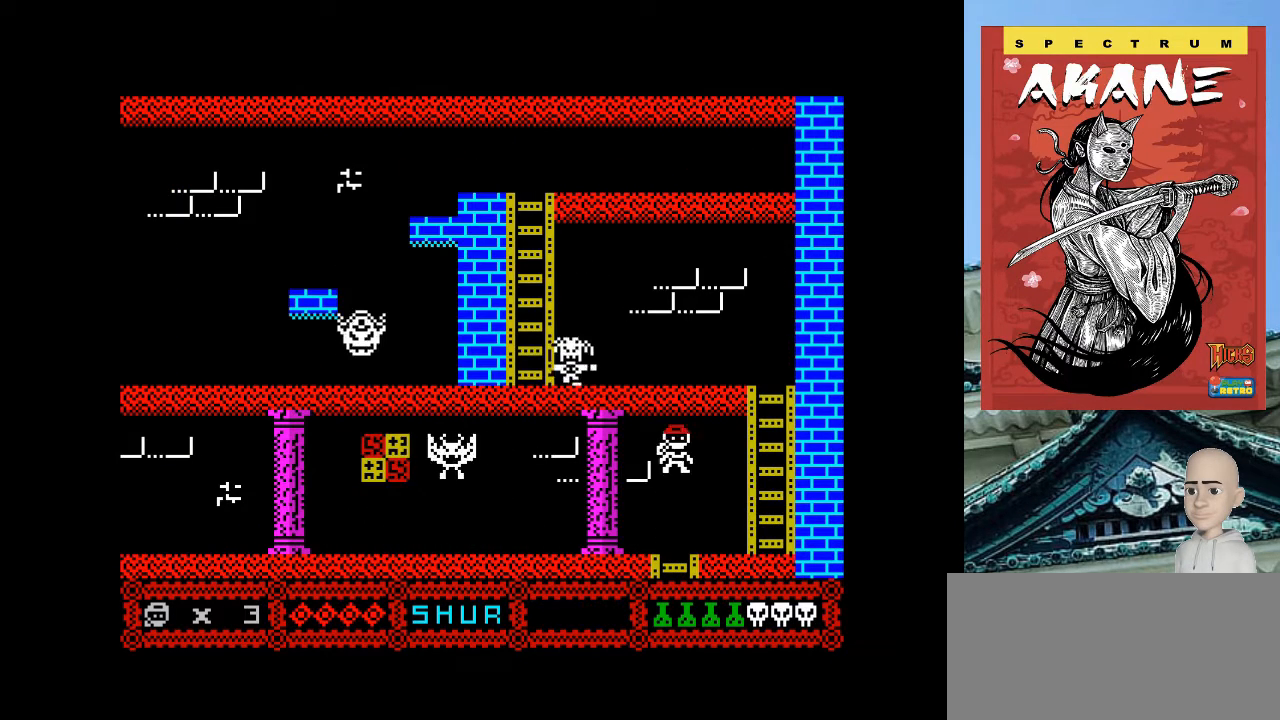
{"keys": ["a"], "events": [[20, "a", "down"]]}
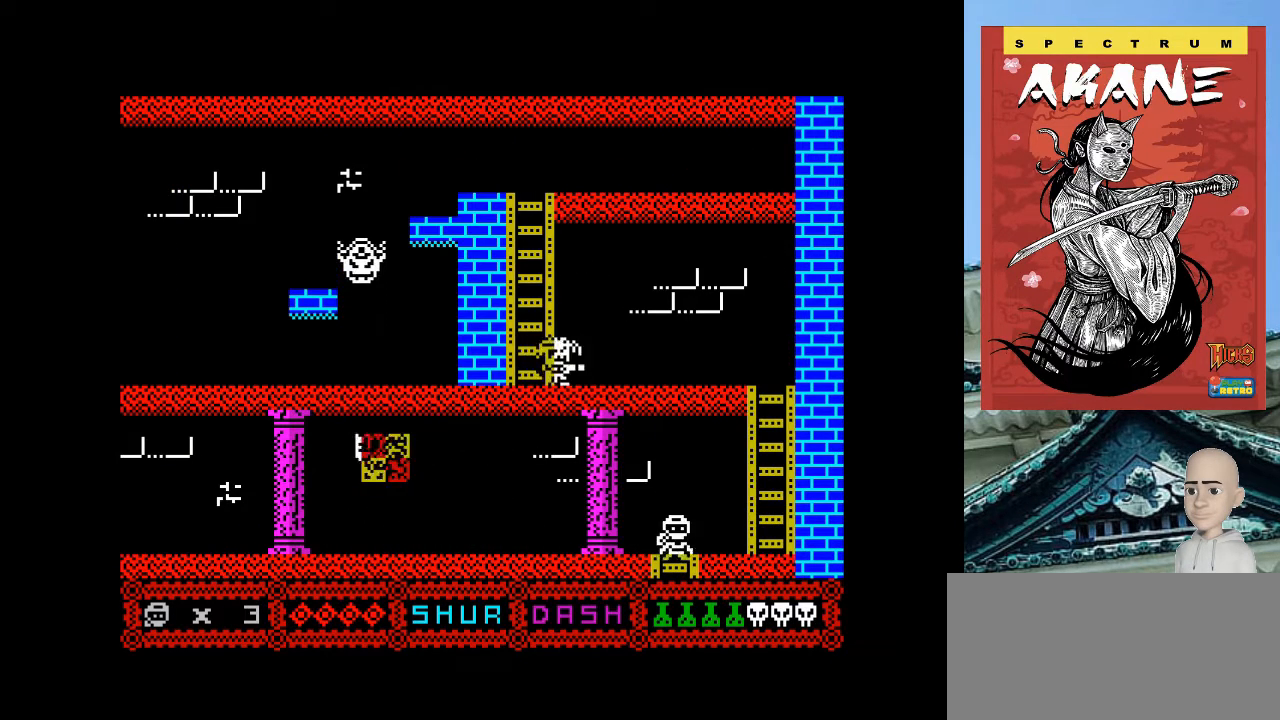
{"keys": ["a"], "events": []}
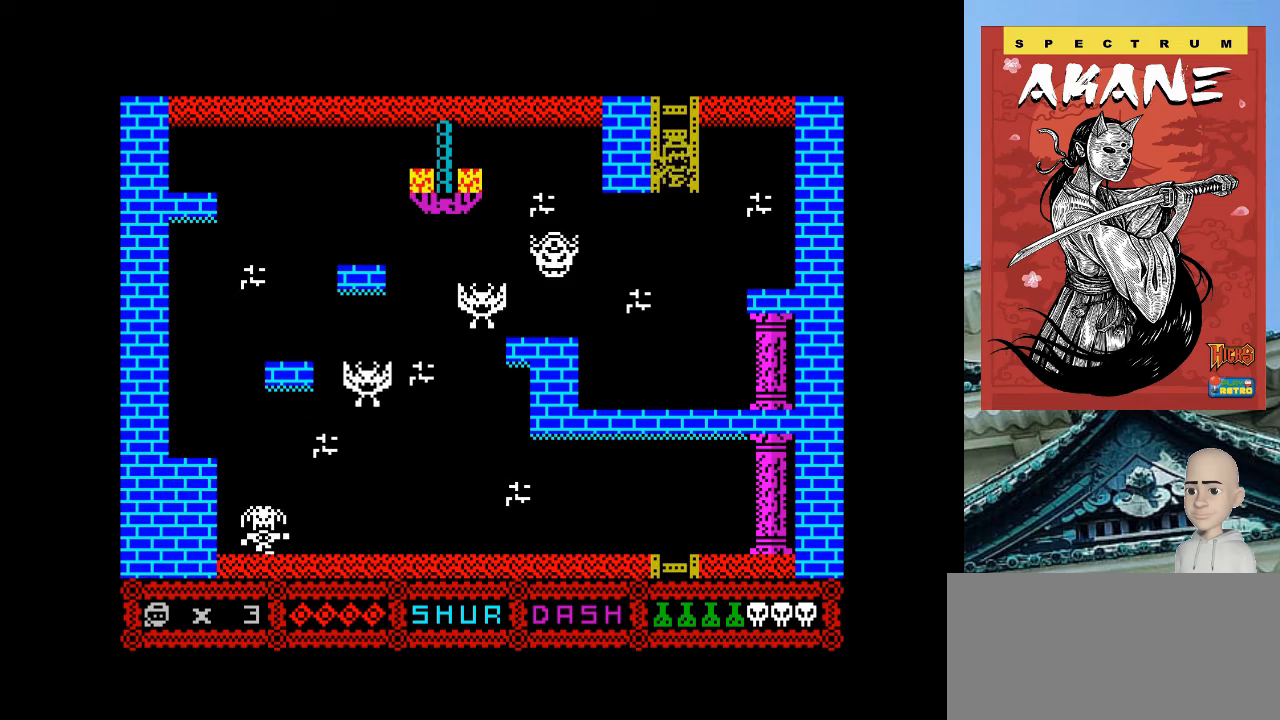
{"keys": [], "events": [[300, "a", "up"]]}
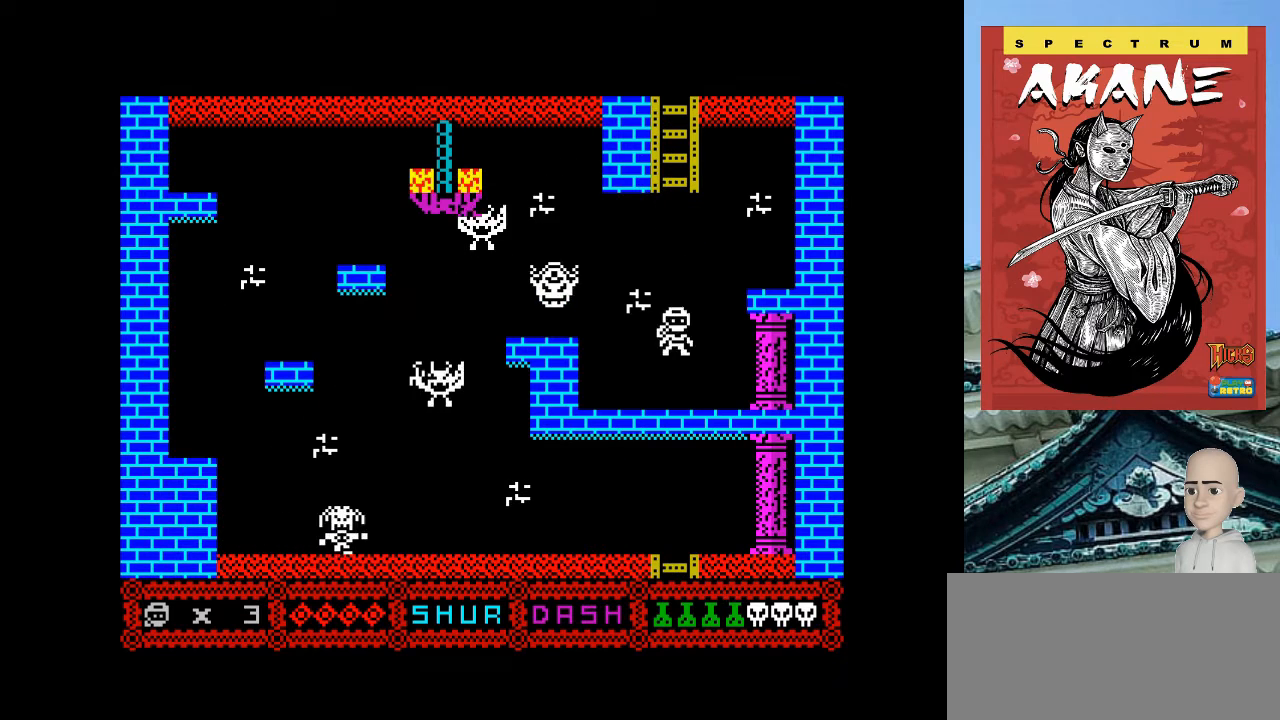
{"keys": ["p", "q"], "events": [[460, "p", "down"], [500, "q", "down"]]}
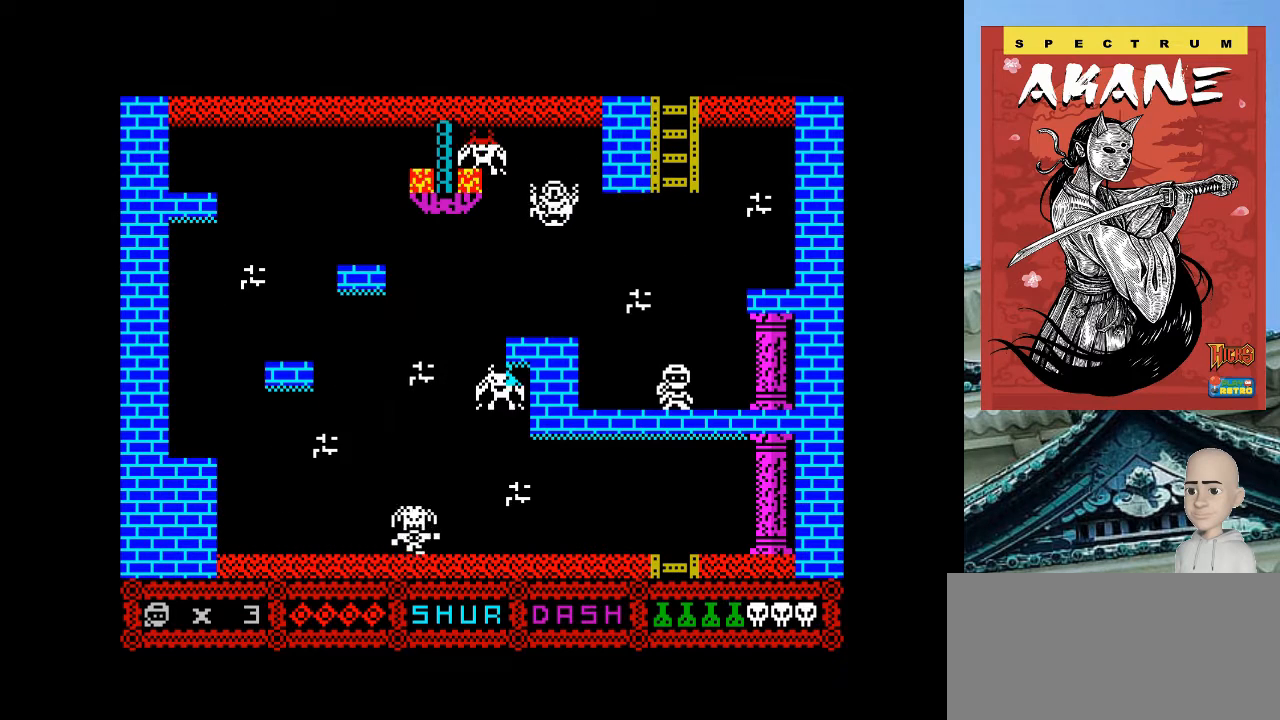
{"keys": ["p"], "events": [[460, "q", "up"]]}
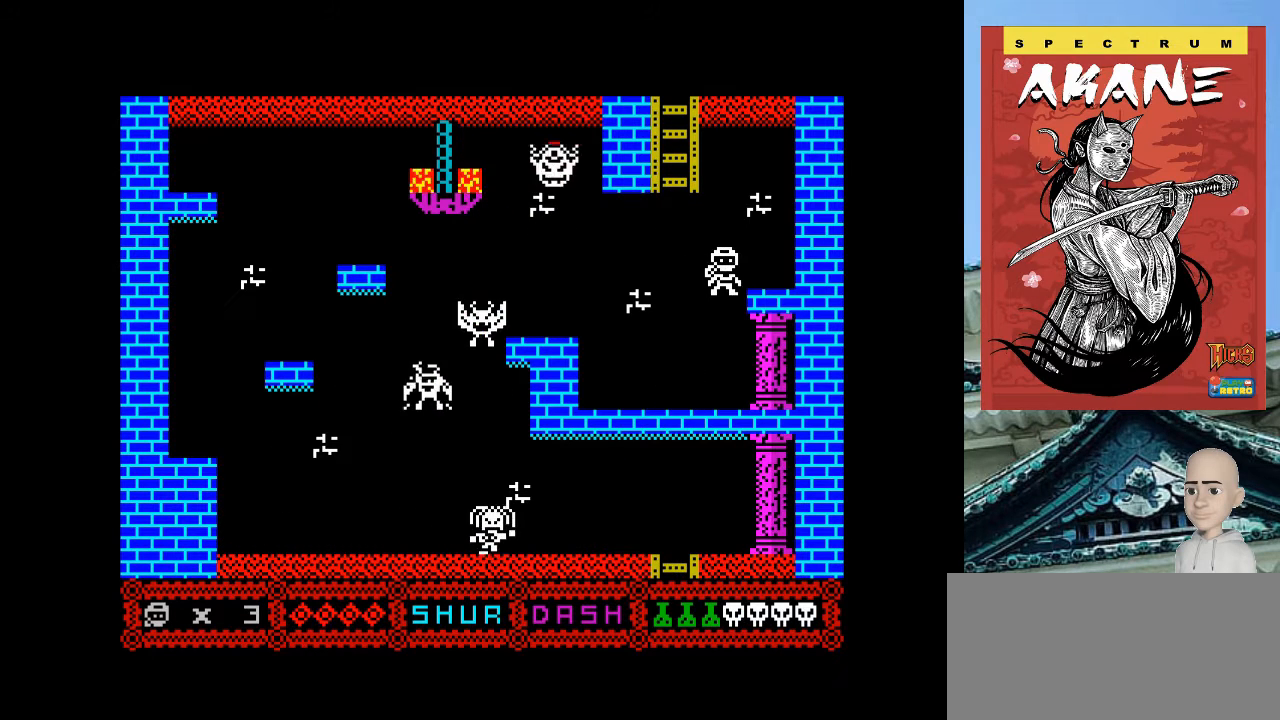
{"keys": ["o"], "events": [[160, "p", "up"], [300, "o", "down"]]}
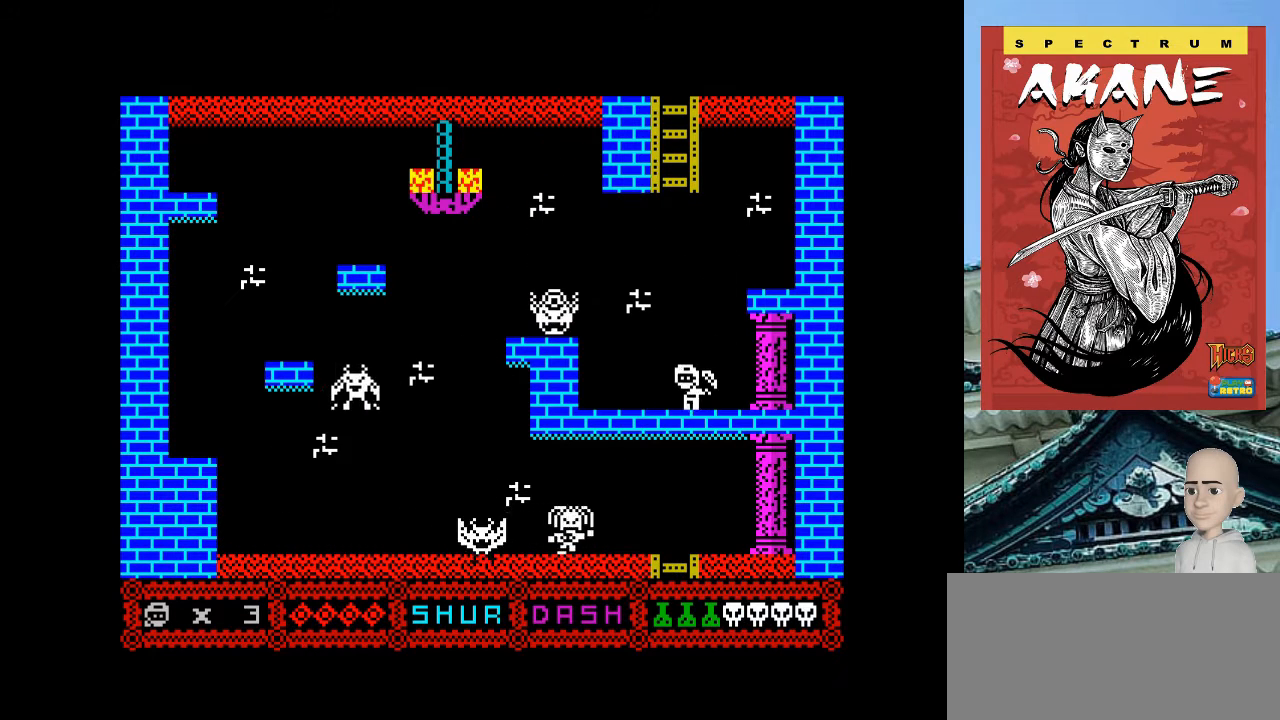
{"keys": [], "events": [[220, "q", "down"], [460, "q", "up"], [500, "o", "up"]]}
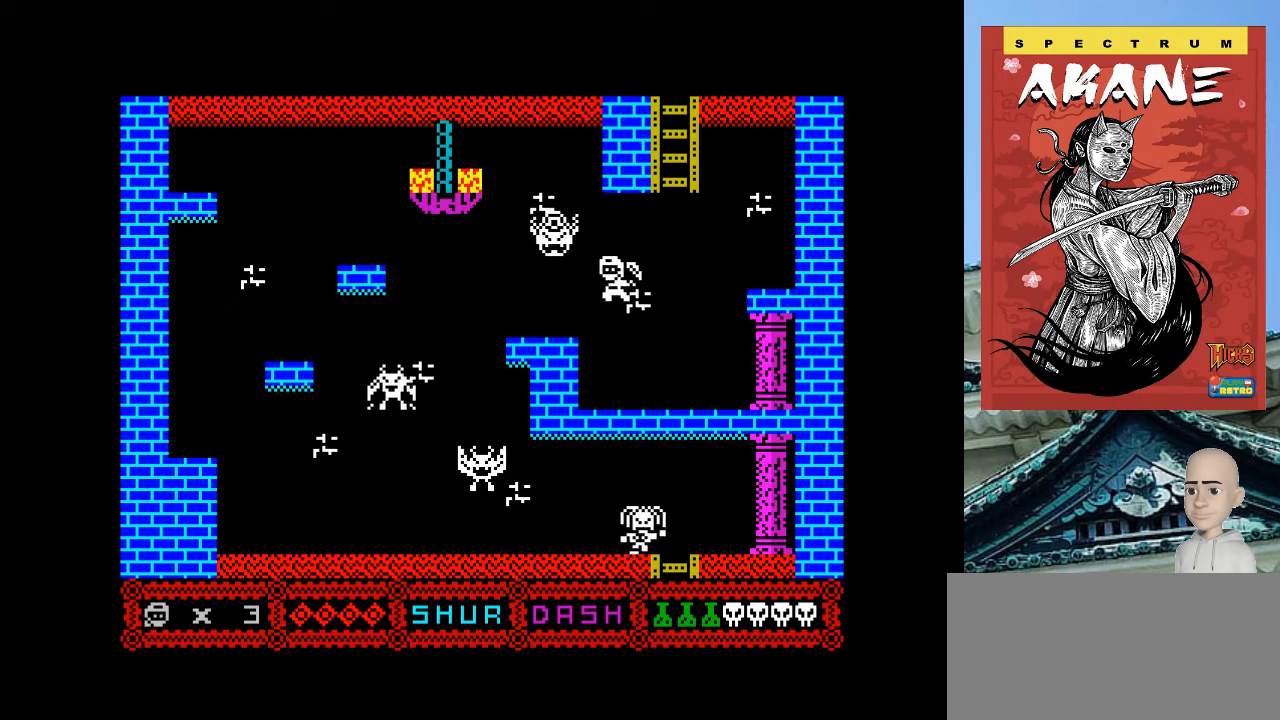
{"keys": [], "events": [[220, "p", "down"], [500, "p", "up"]]}
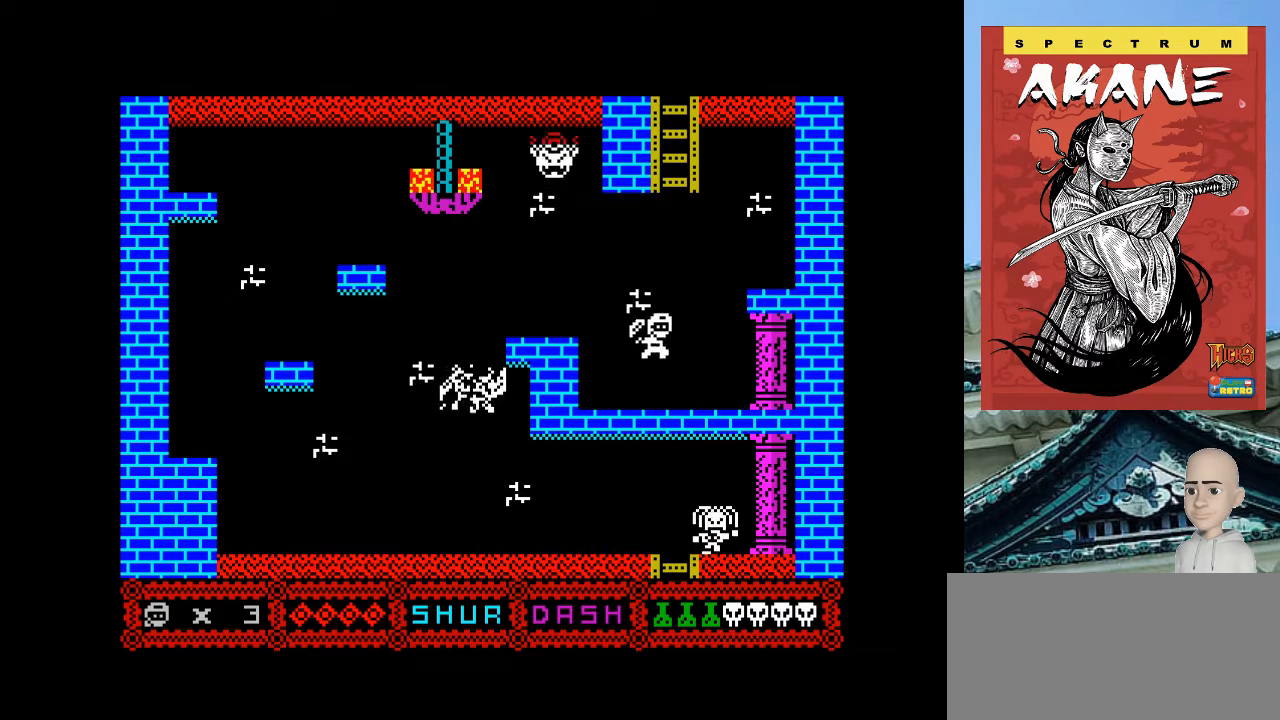
{"keys": ["o", "q"], "events": [[400, "q", "down"], [460, "o", "down"]]}
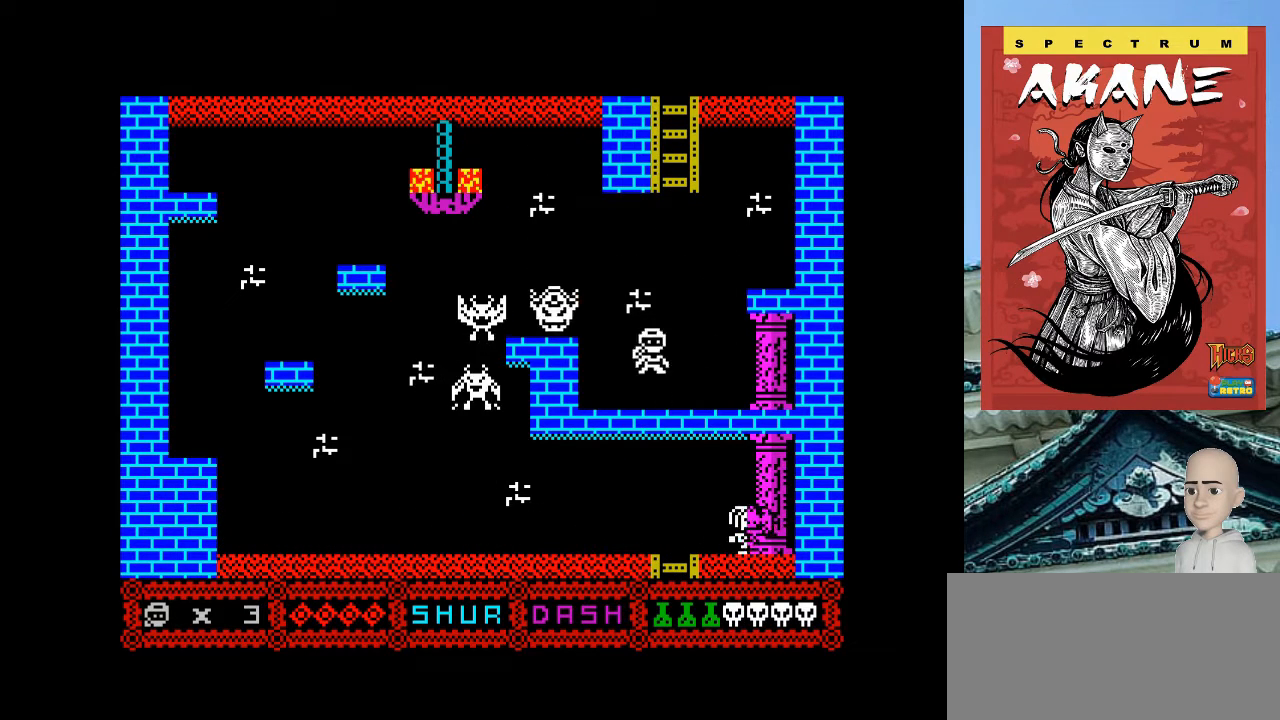
{"keys": ["o"], "events": [[20, "m", "down"], [20, "q", "up"], [200, "m", "up"]]}
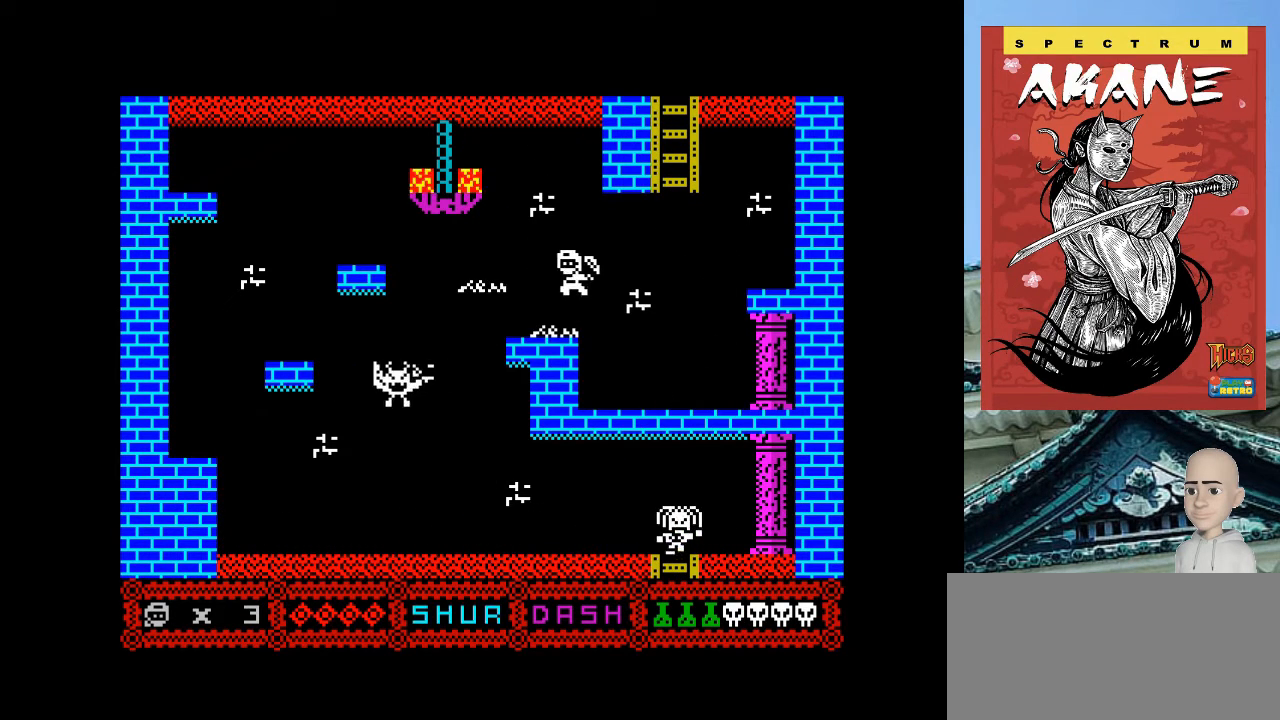
{"keys": ["o"], "events": [[20, "o", "up"], [400, "o", "down"]]}
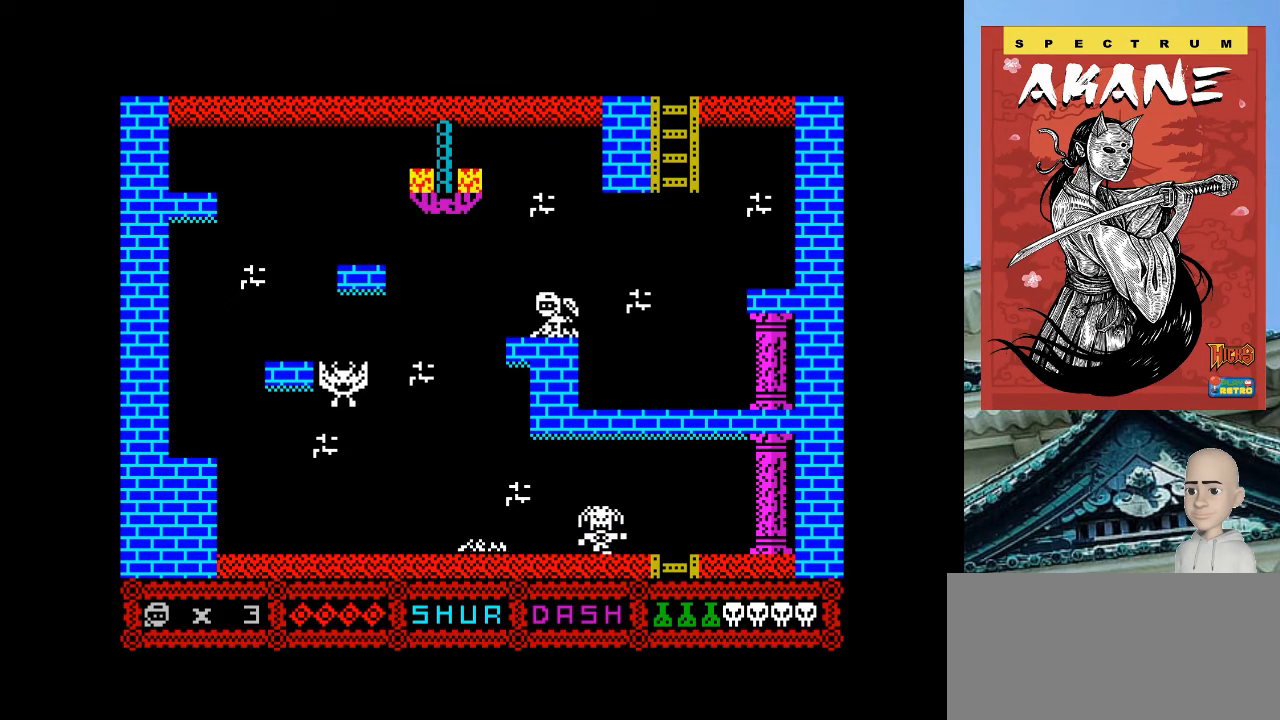
{"keys": [], "events": [[100, "o", "up"]]}
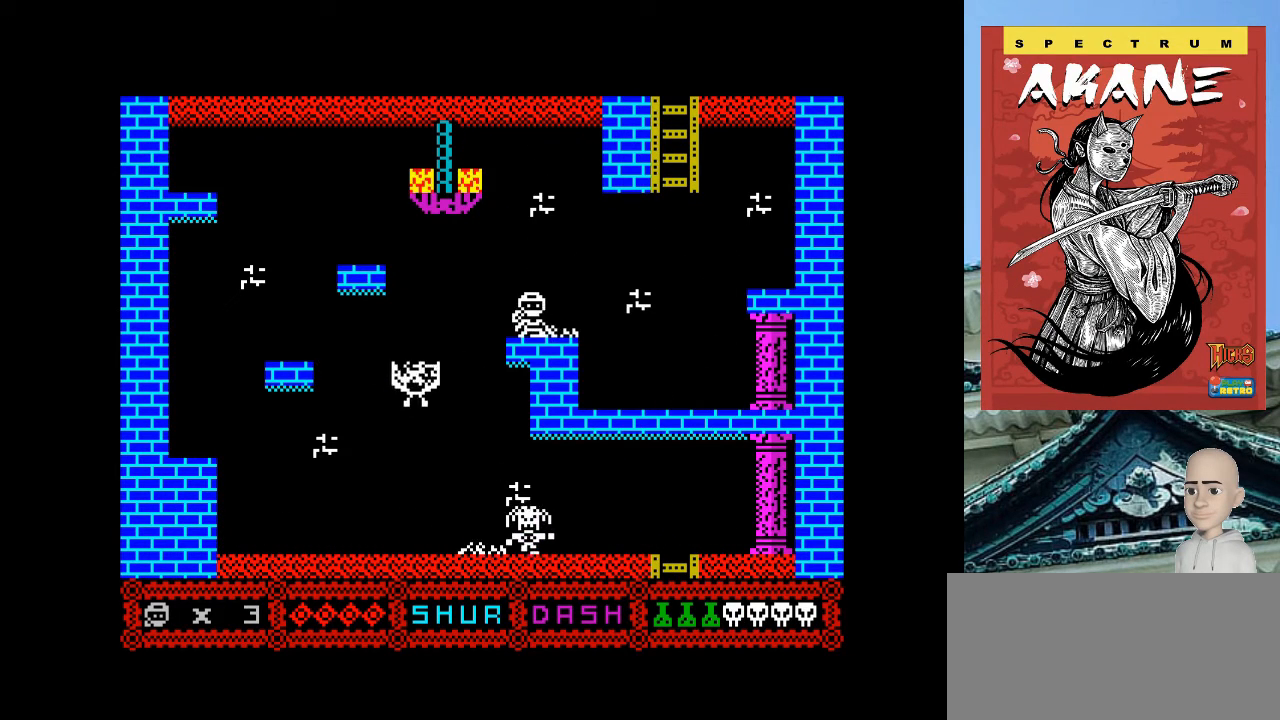
{"keys": [], "events": [[220, "o", "down"], [320, "o", "up"]]}
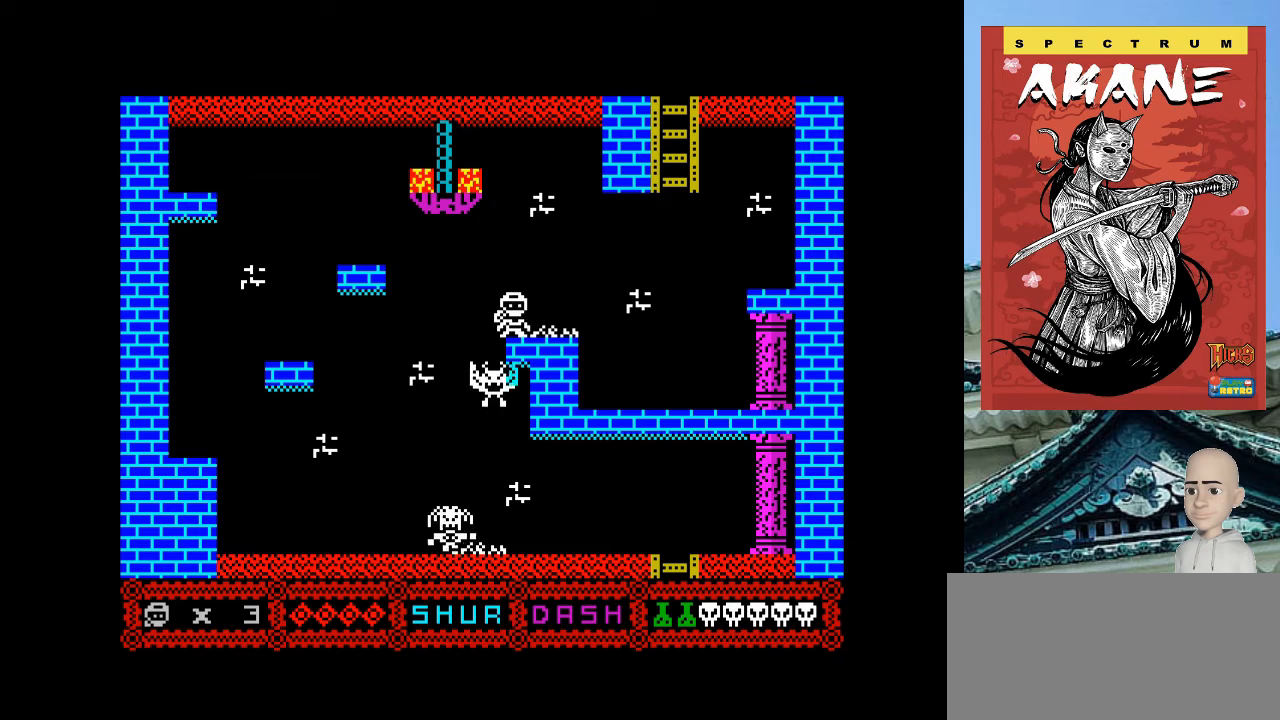
{"keys": [], "events": []}
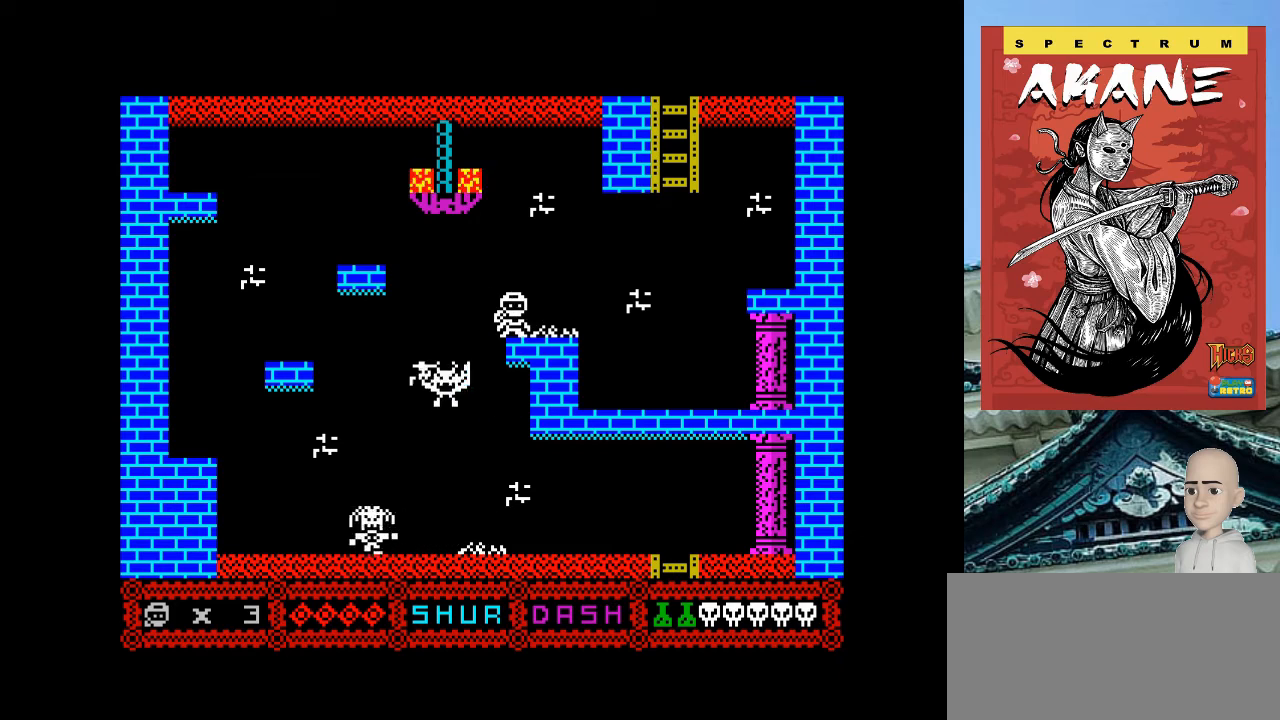
{"keys": [], "events": [[100, "o", "down"], [360, "o", "up"]]}
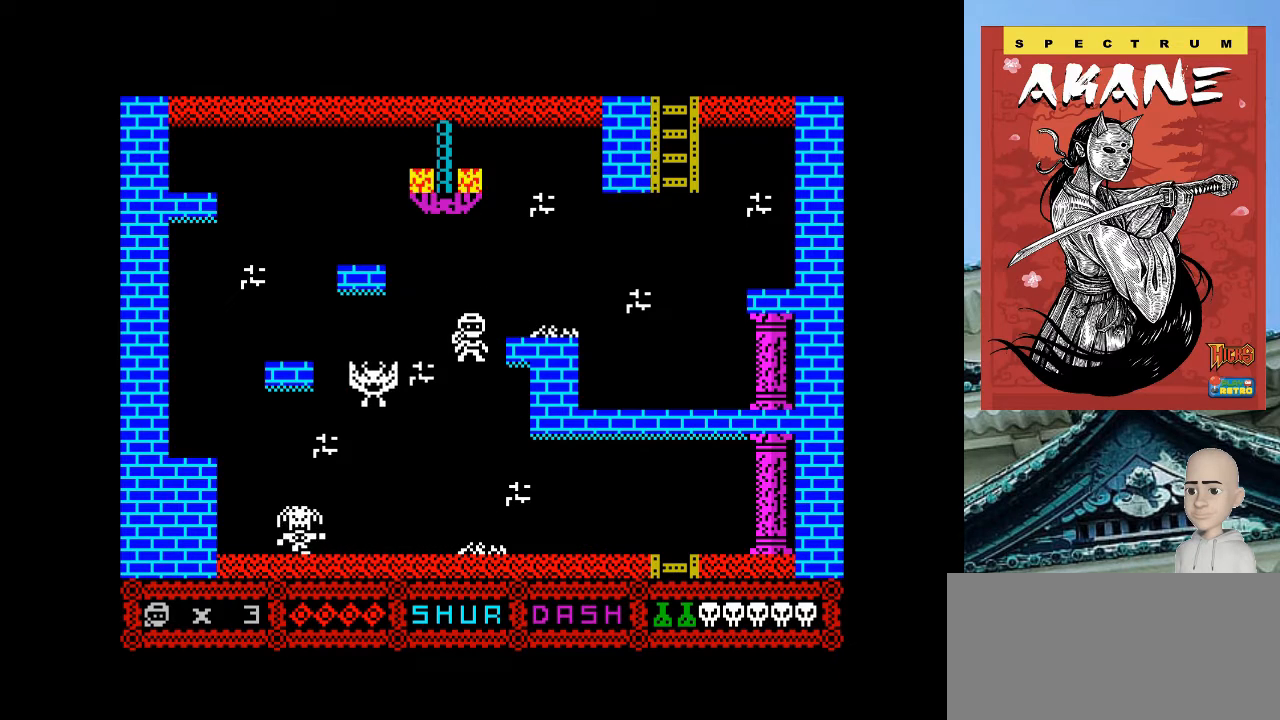
{"keys": ["m", "o"], "events": [[300, "o", "down"], [420, "m", "down"]]}
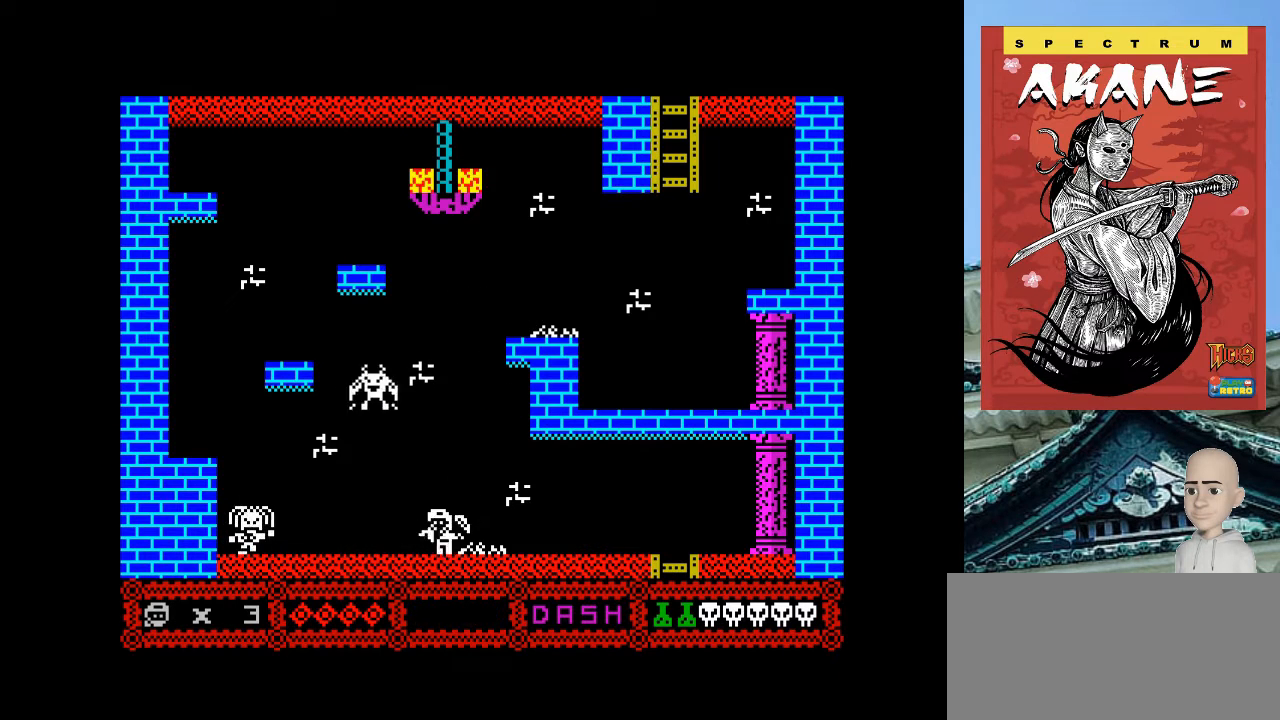
{"keys": ["o"], "events": [[60, "m", "up"]]}
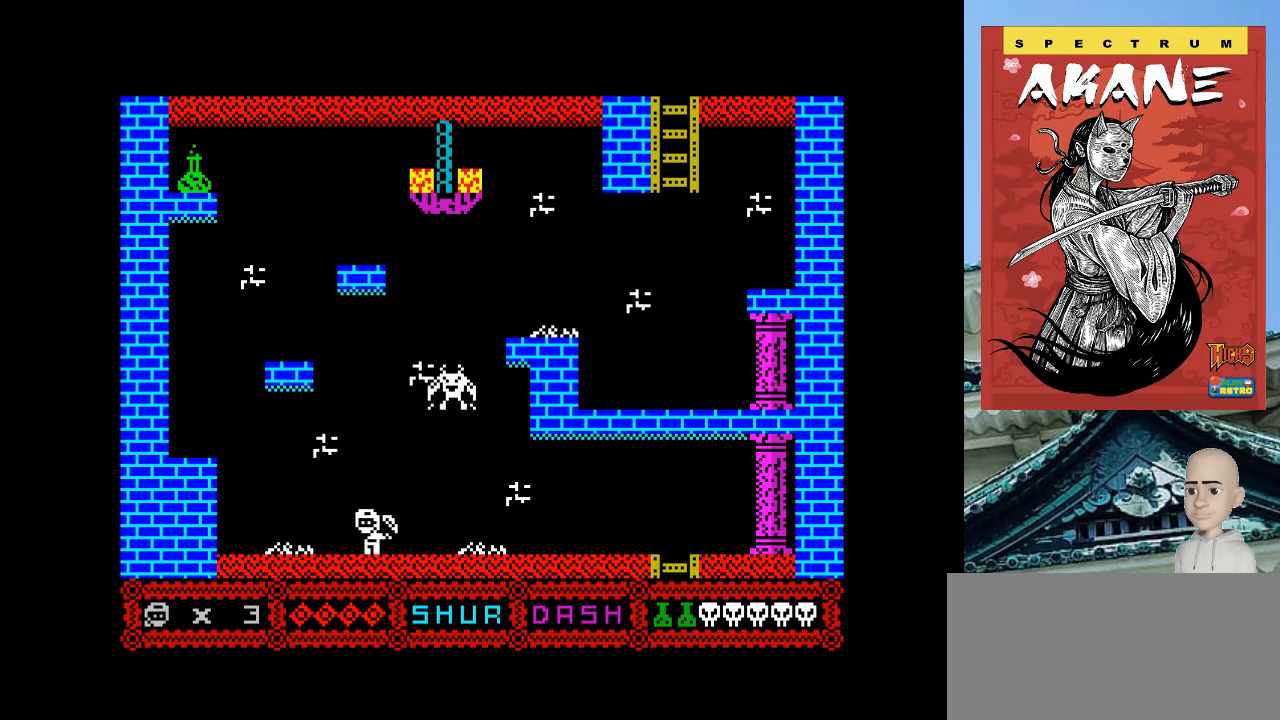
{"keys": ["o"], "events": []}
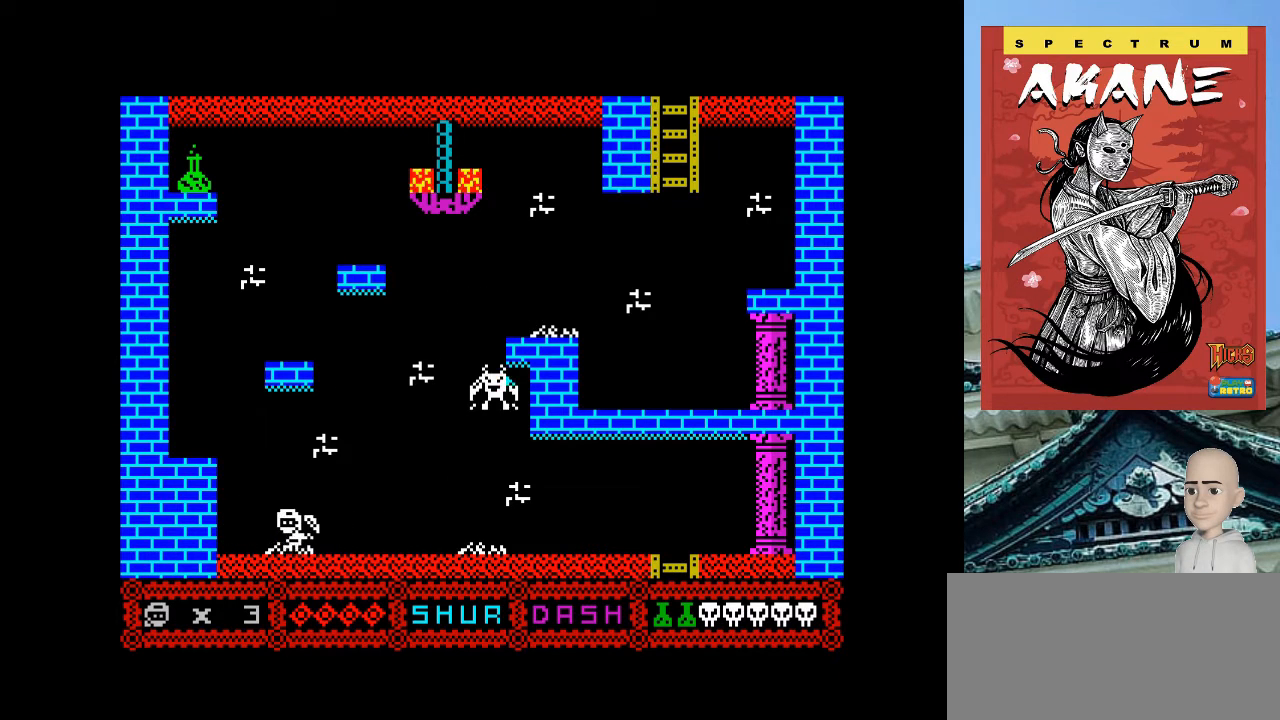
{"keys": ["o"], "events": [[120, "q", "down"], [360, "q", "up"]]}
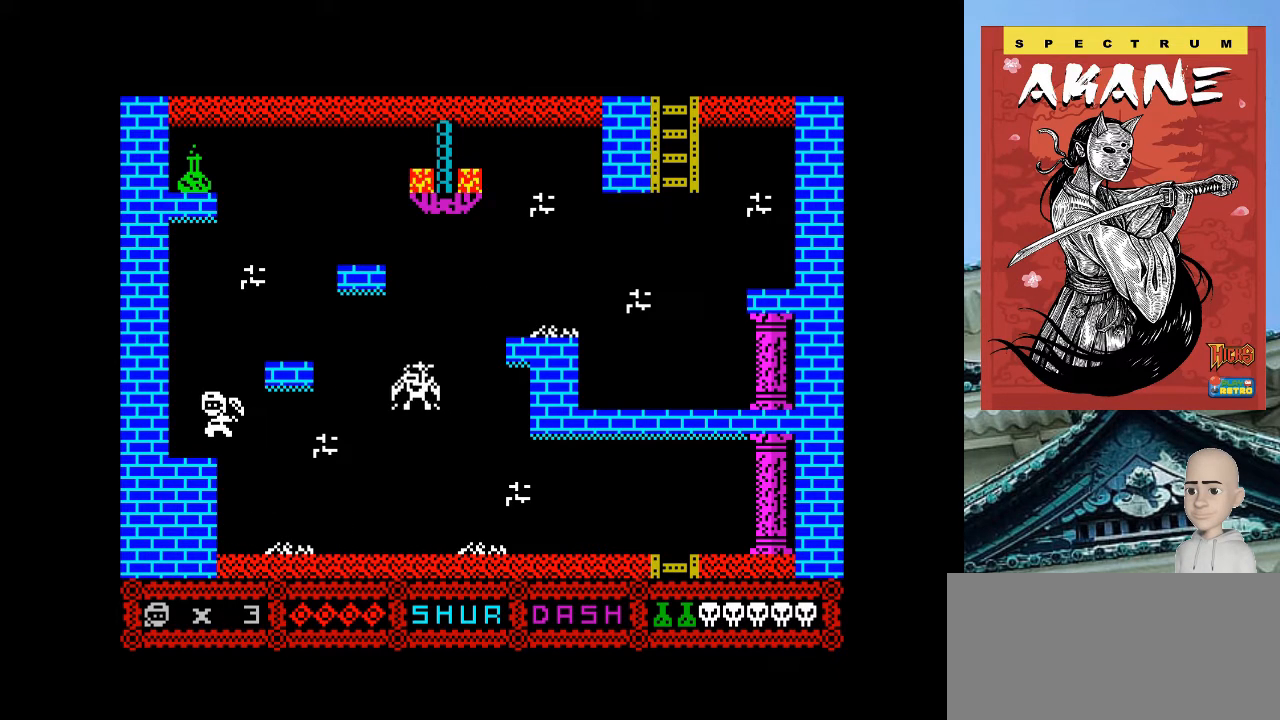
{"keys": ["p", "q"], "events": [[160, "o", "up"], [300, "p", "down"], [300, "q", "down"]]}
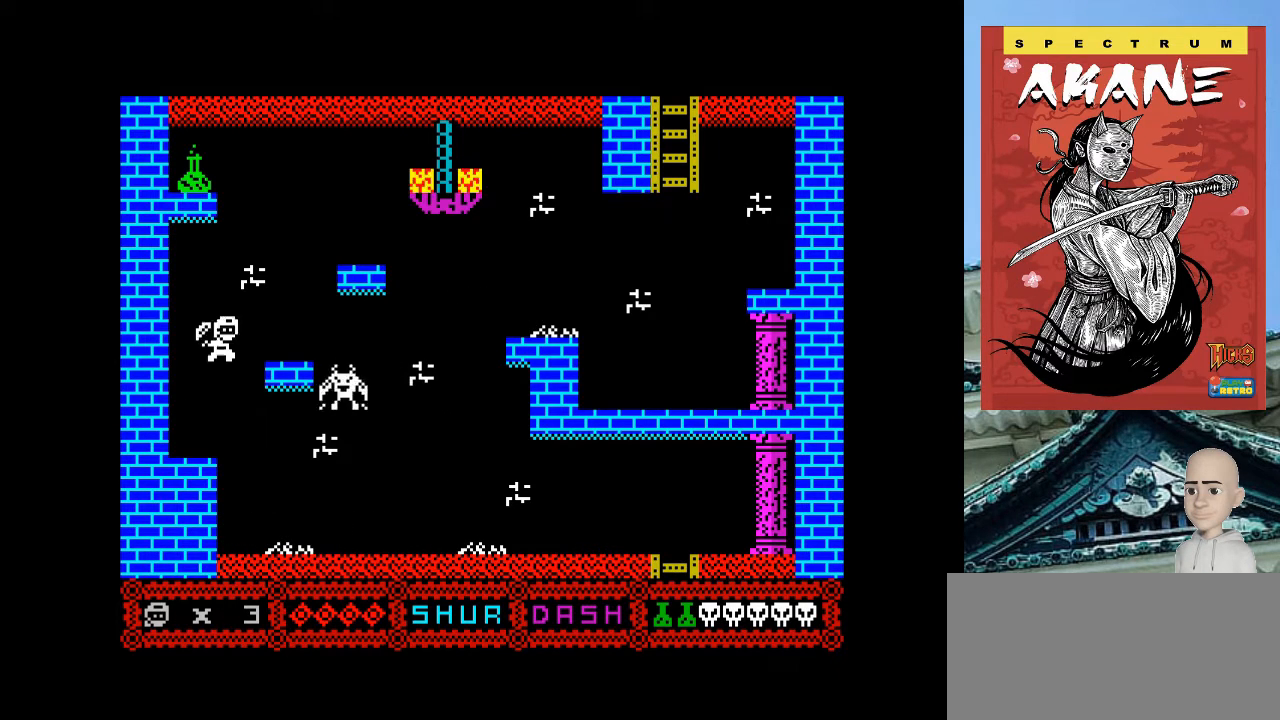
{"keys": [], "events": [[100, "q", "up"], [400, "p", "up"]]}
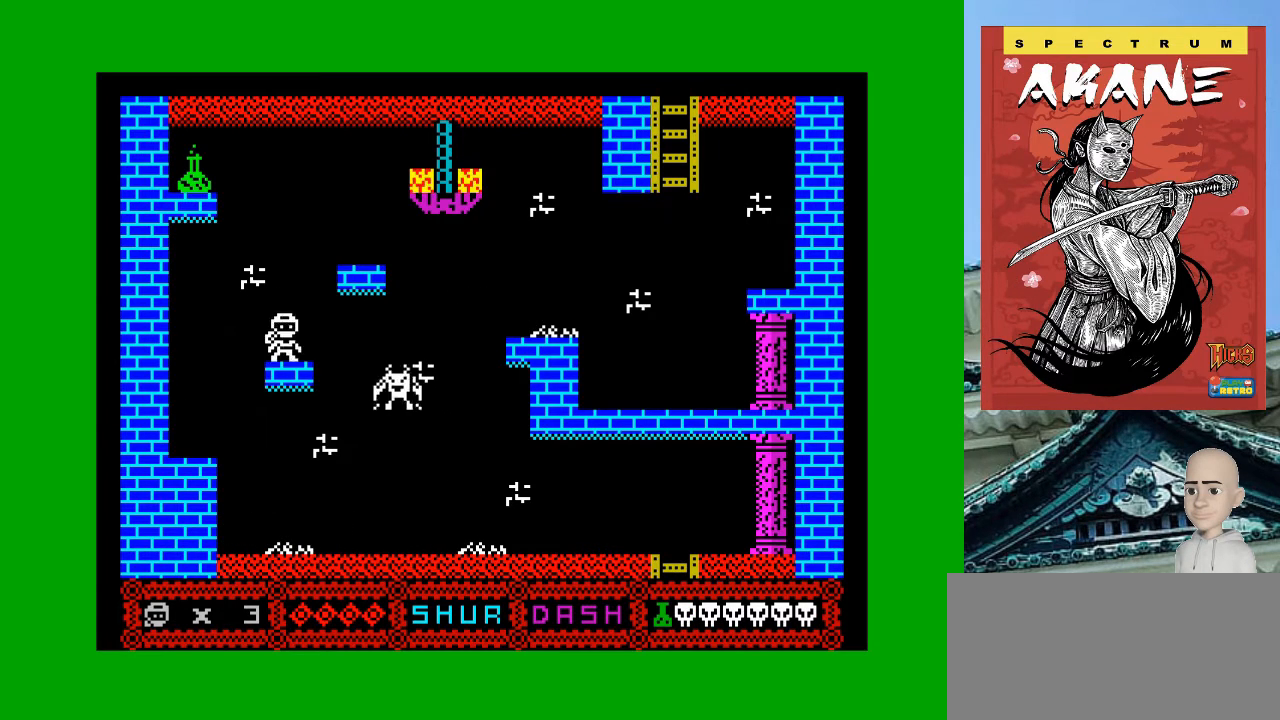
{"keys": [], "events": [[20, "q", "down"], [60, "p", "down"], [300, "q", "up"], [420, "p", "up"]]}
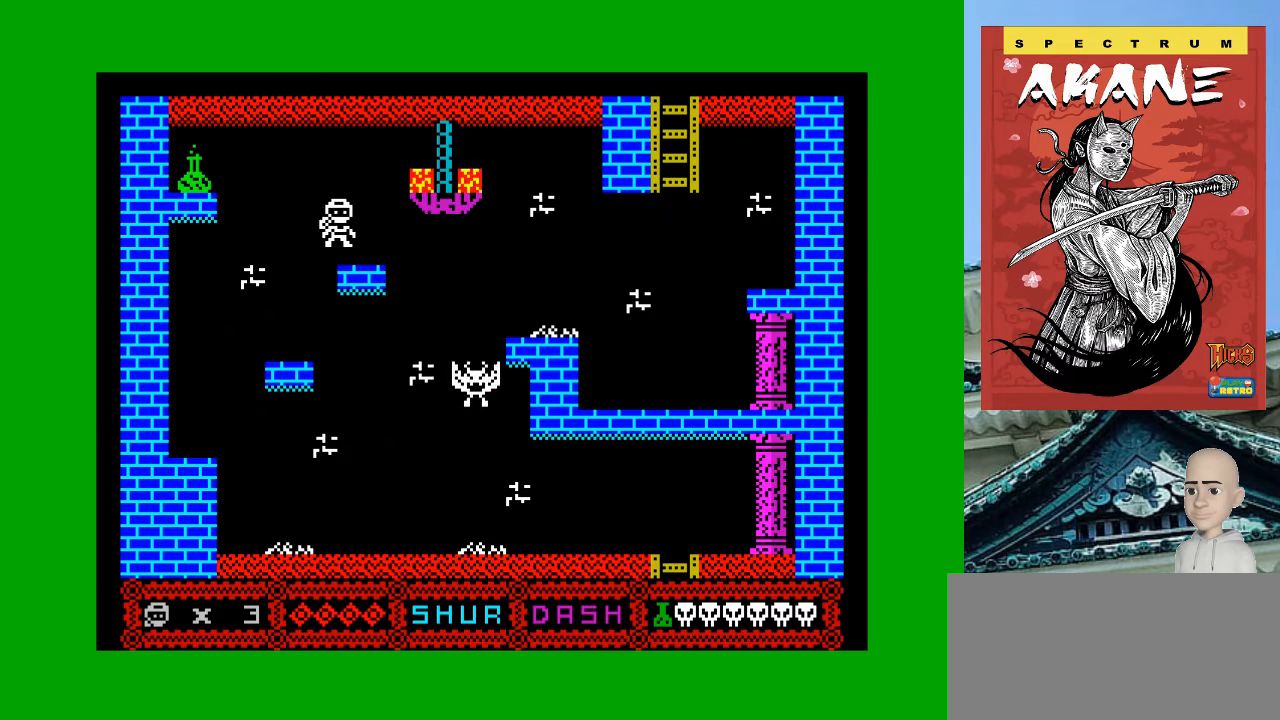
{"keys": ["o"], "events": [[300, "o", "down"], [320, "q", "down"], [460, "q", "up"]]}
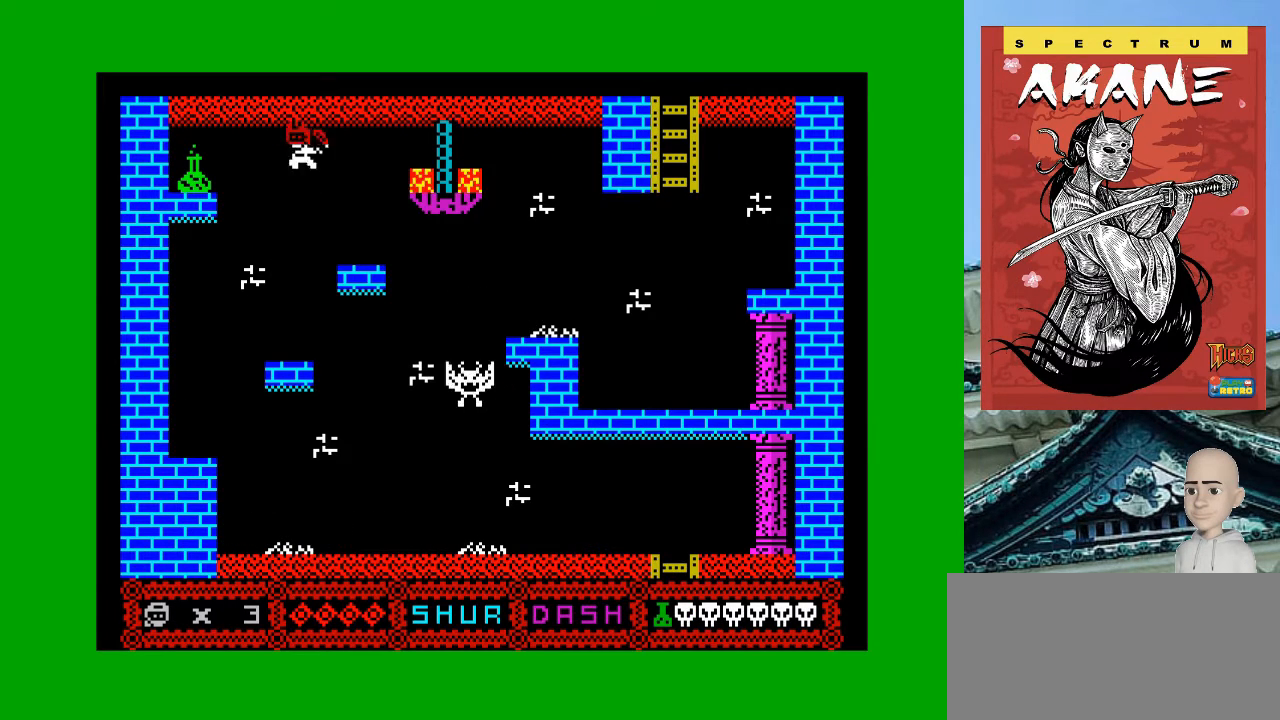
{"keys": ["p"], "events": [[20, "space", "down"], [160, "space", "up"], [360, "o", "up"], [360, "p", "down"]]}
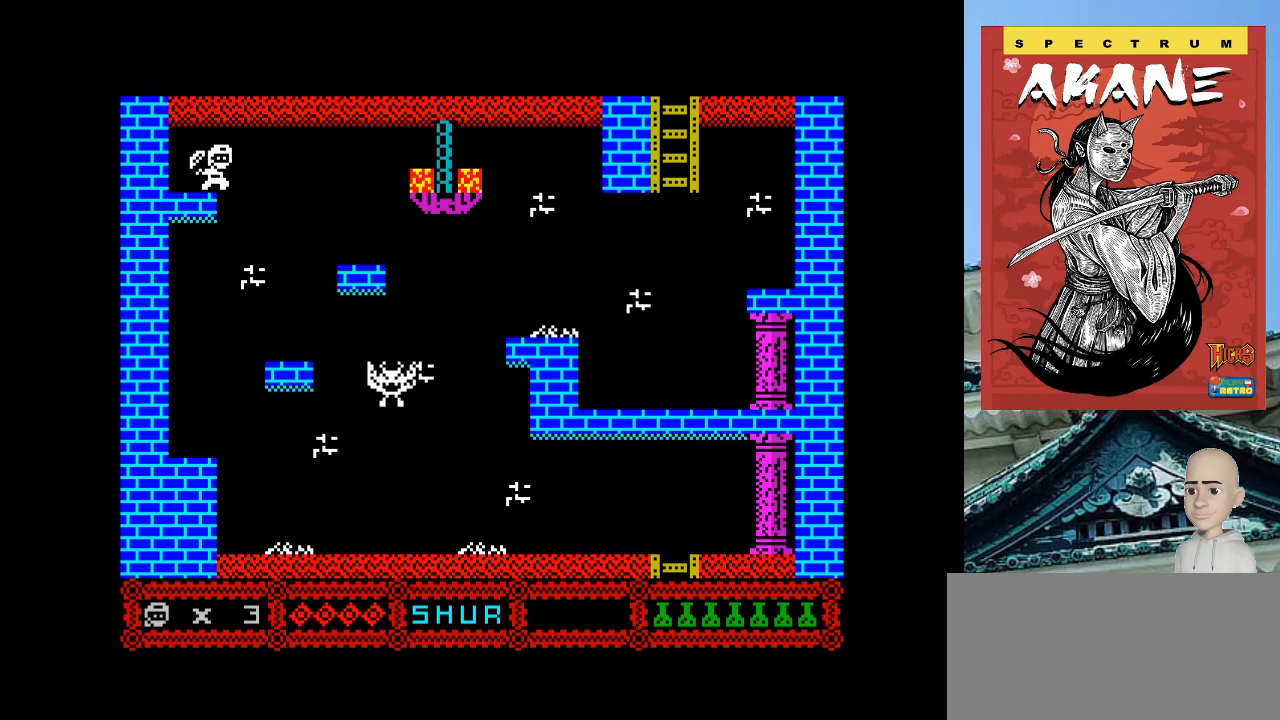
{"keys": ["o"], "events": [[400, "p", "up"], [500, "o", "down"]]}
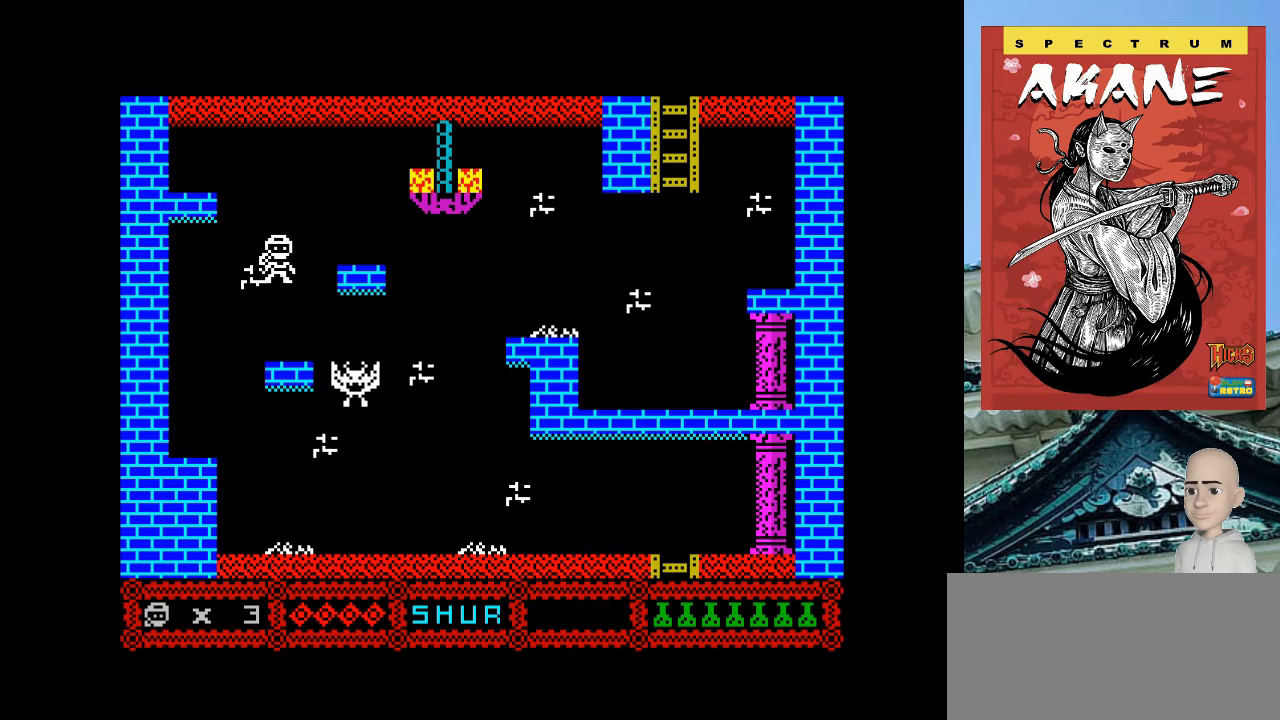
{"keys": ["p"], "events": [[360, "o", "up"], [360, "p", "down"]]}